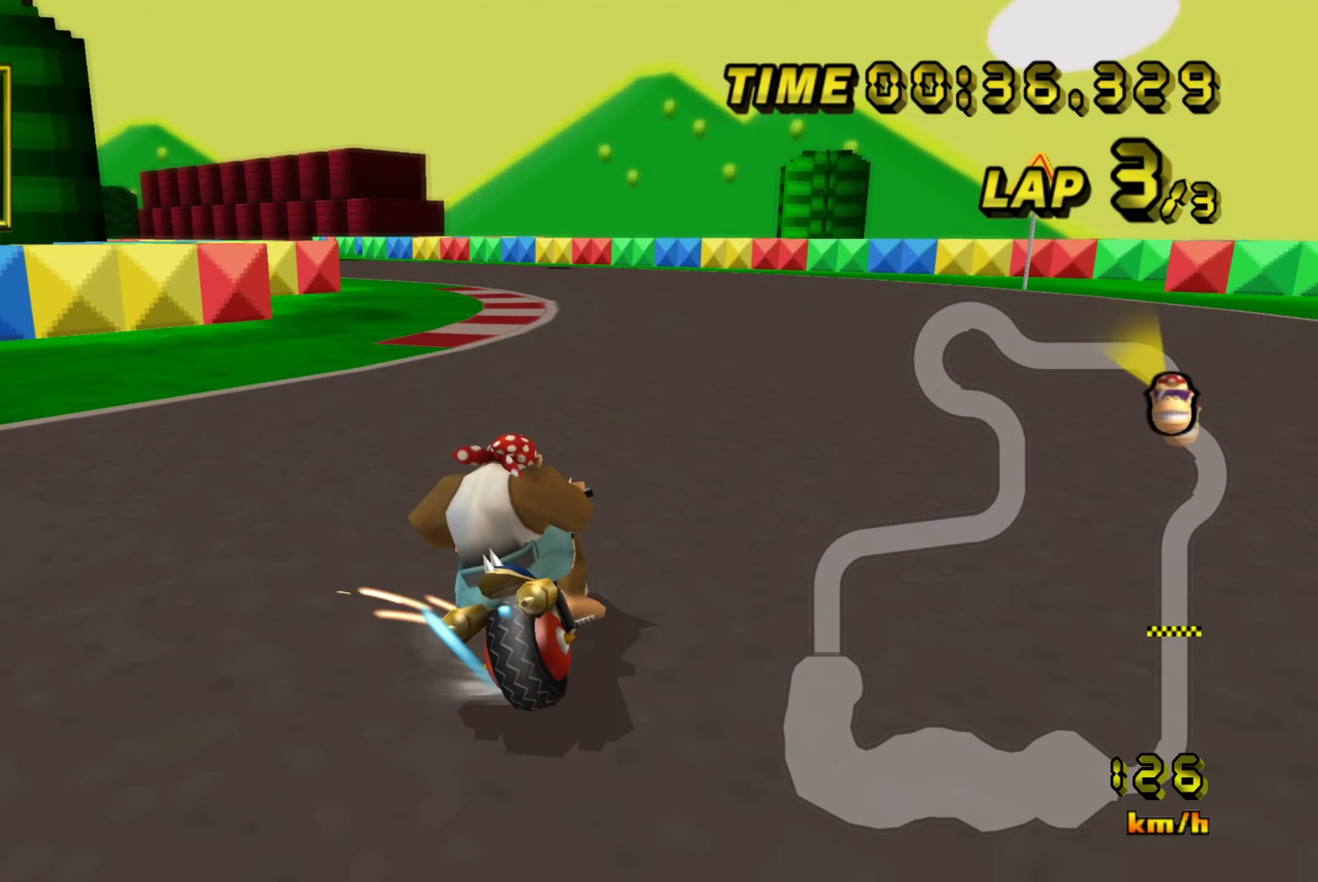
Gameplay with a controller; each line is a JSON object with the inputs held at the frame after it. "events" lists button and stick changes between this image and that frame as [ms after this image, input, new state], when the widget could be followed in between. Not read: L3 R3 right_stick.
{"buttons": ["A", "DPAD_UP"], "left_stick": "left"}
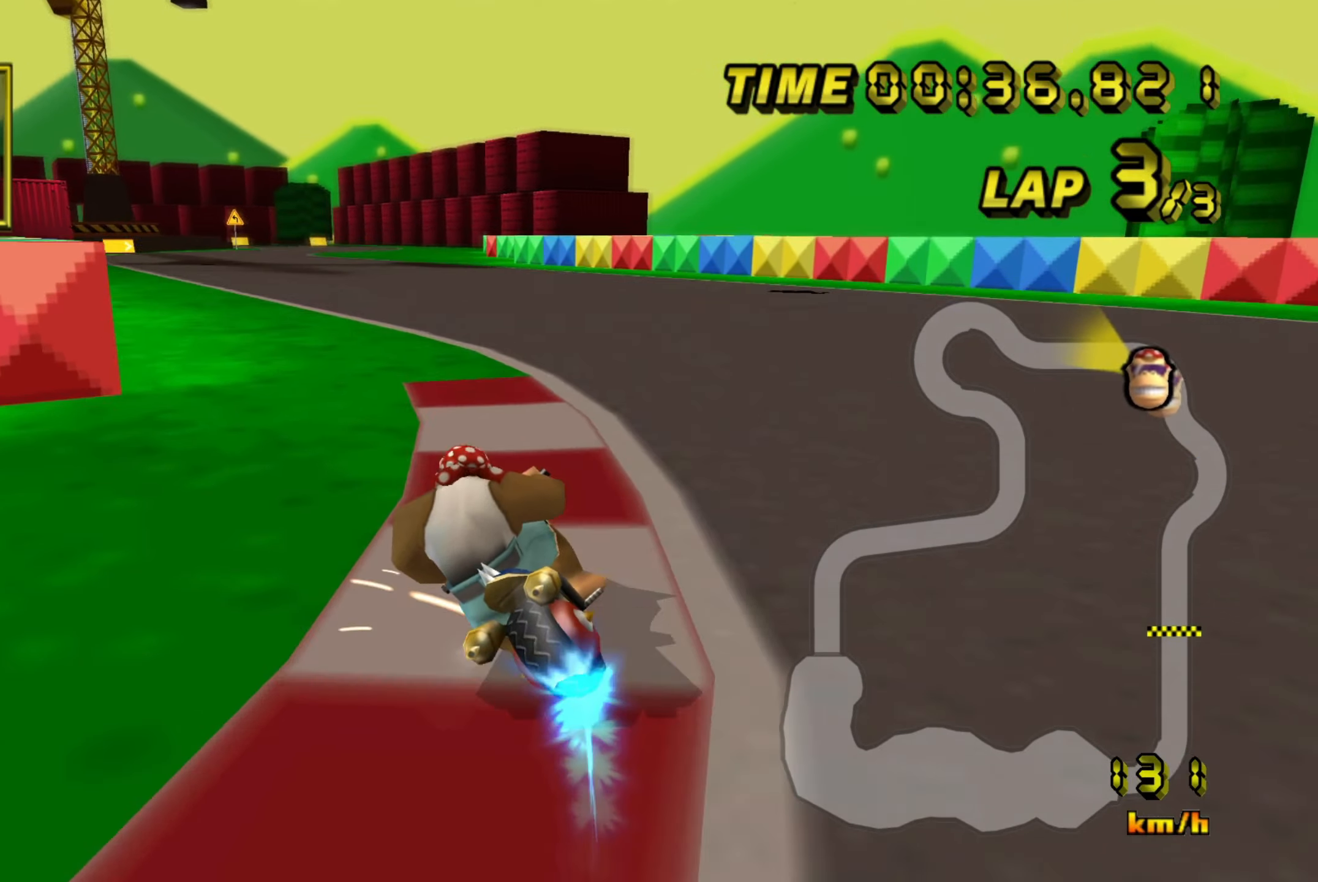
{"buttons": ["A"], "left_stick": "center"}
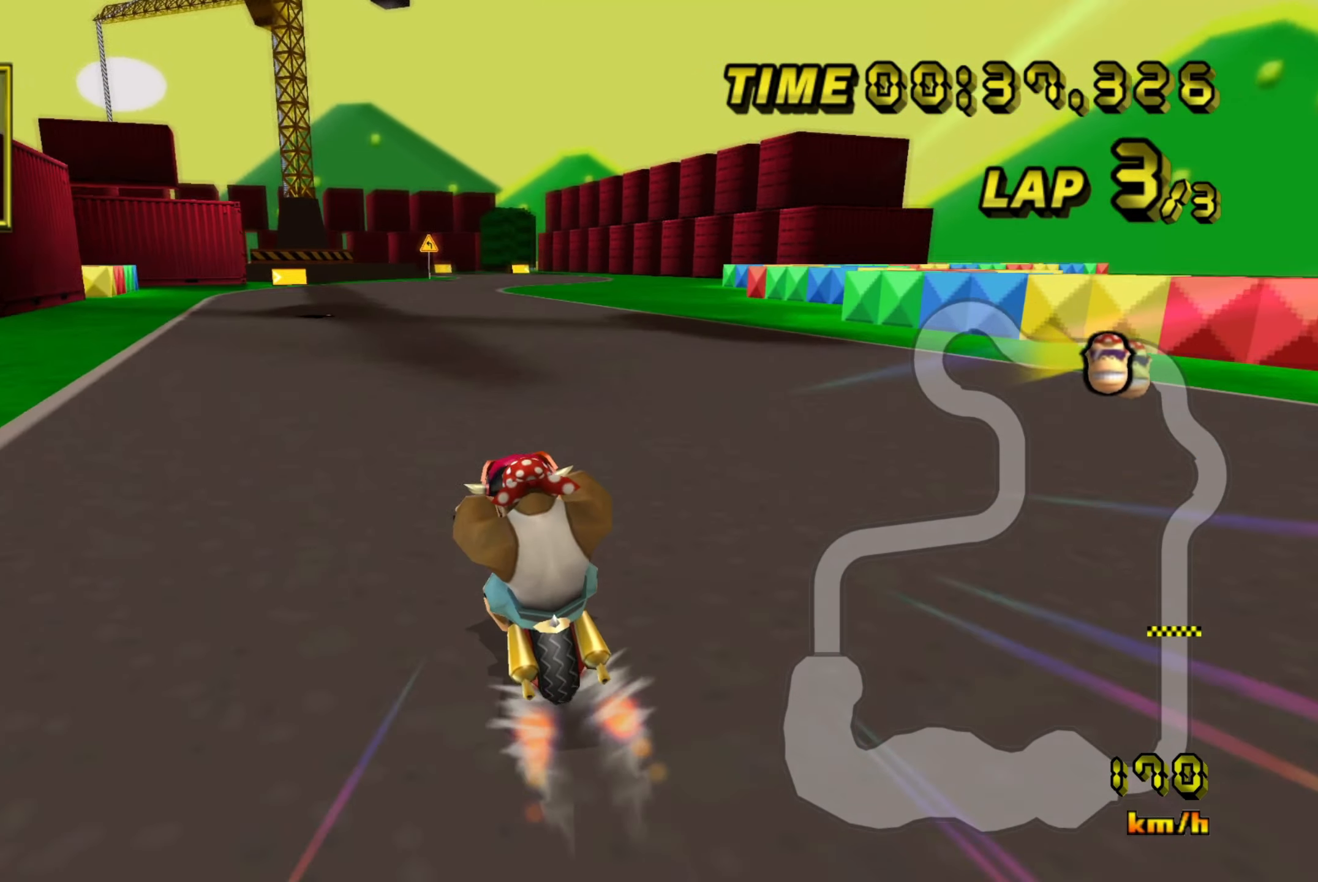
{"buttons": ["A", "R1"], "left_stick": "left", "events": [[283, "R1", "down"], [400, "left_stick", "left"]]}
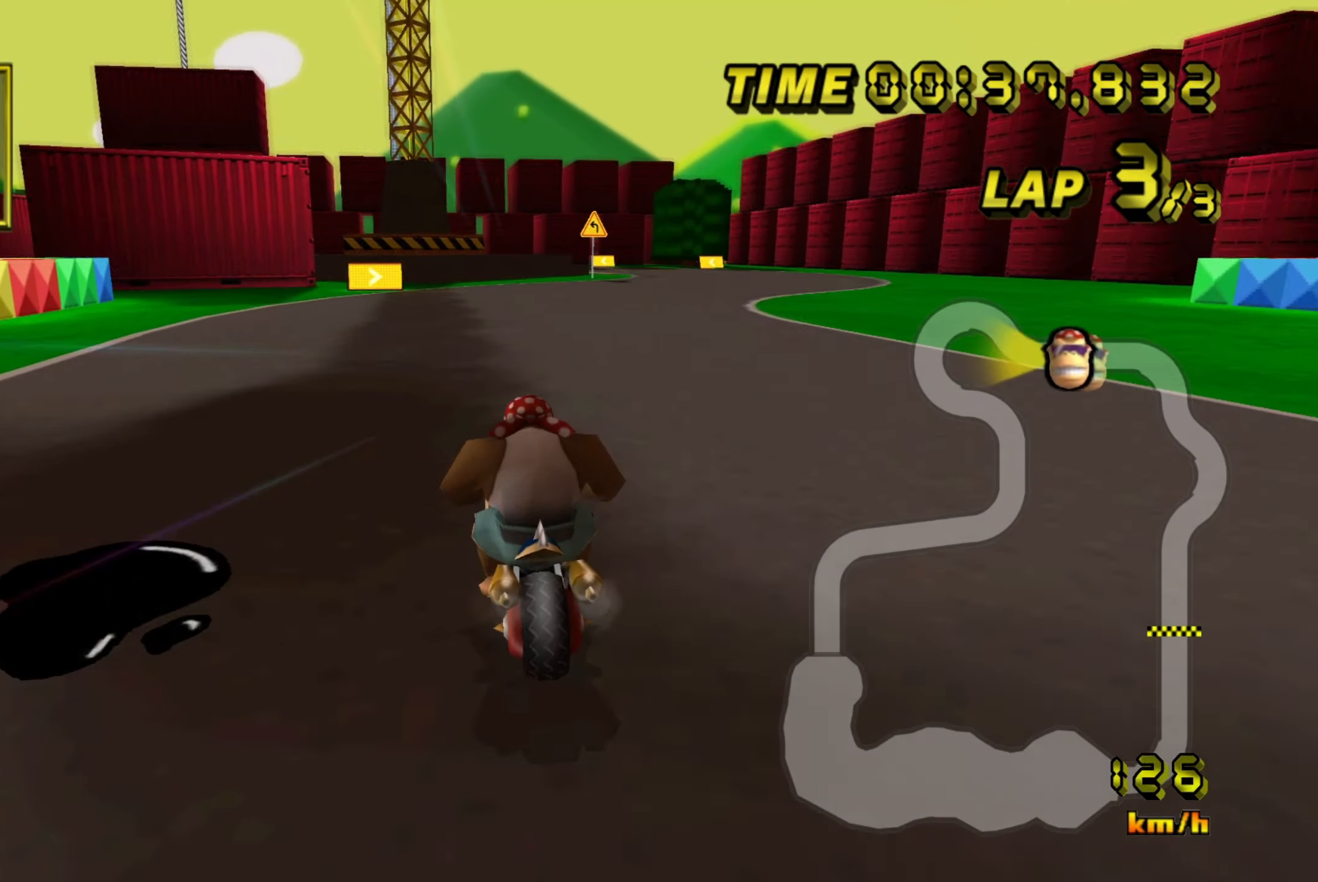
{"buttons": ["A", "R1"], "left_stick": "left", "events": []}
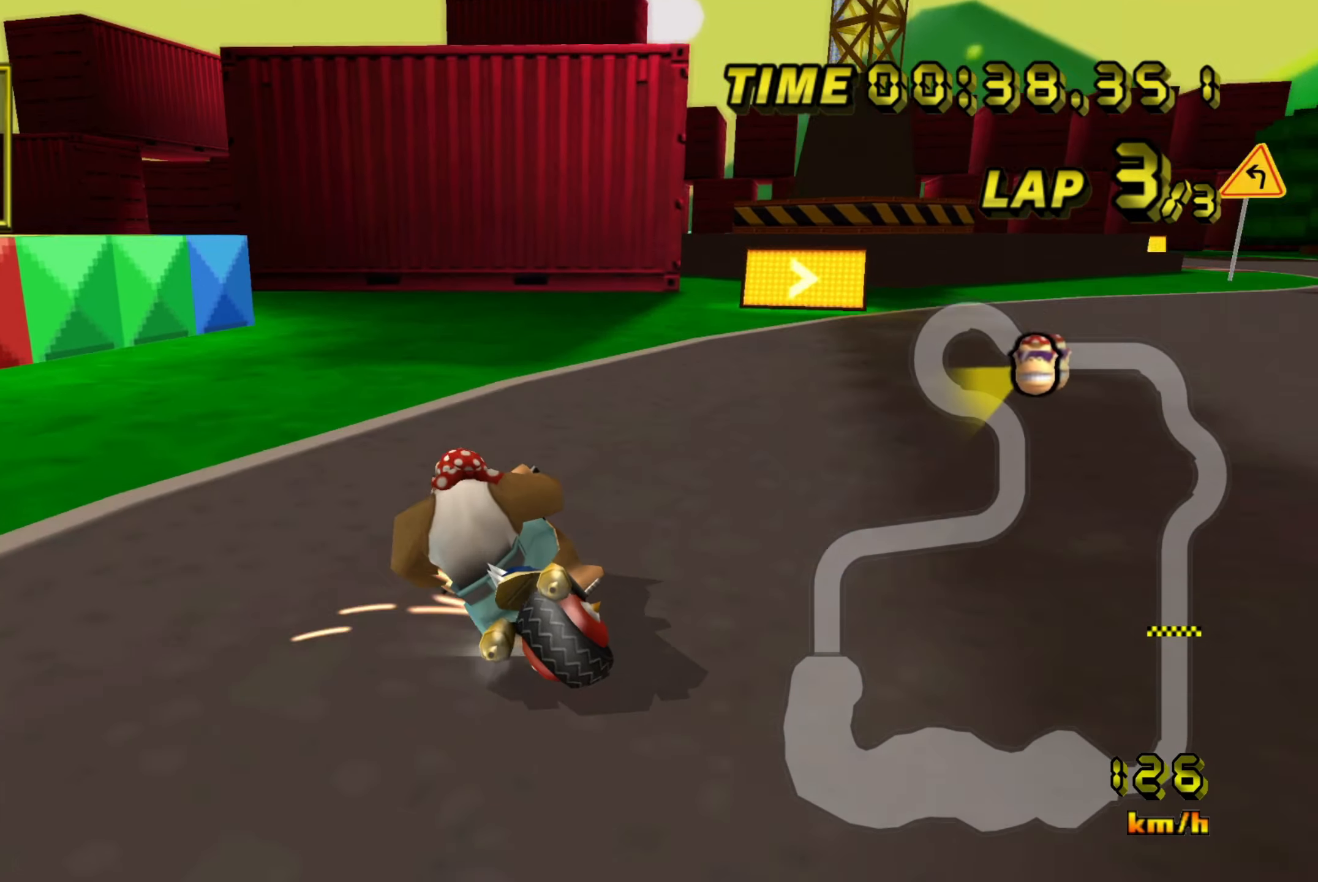
{"buttons": ["A", "R1"], "left_stick": "left", "events": [[66, "L1", "down"], [166, "L1", "up"]]}
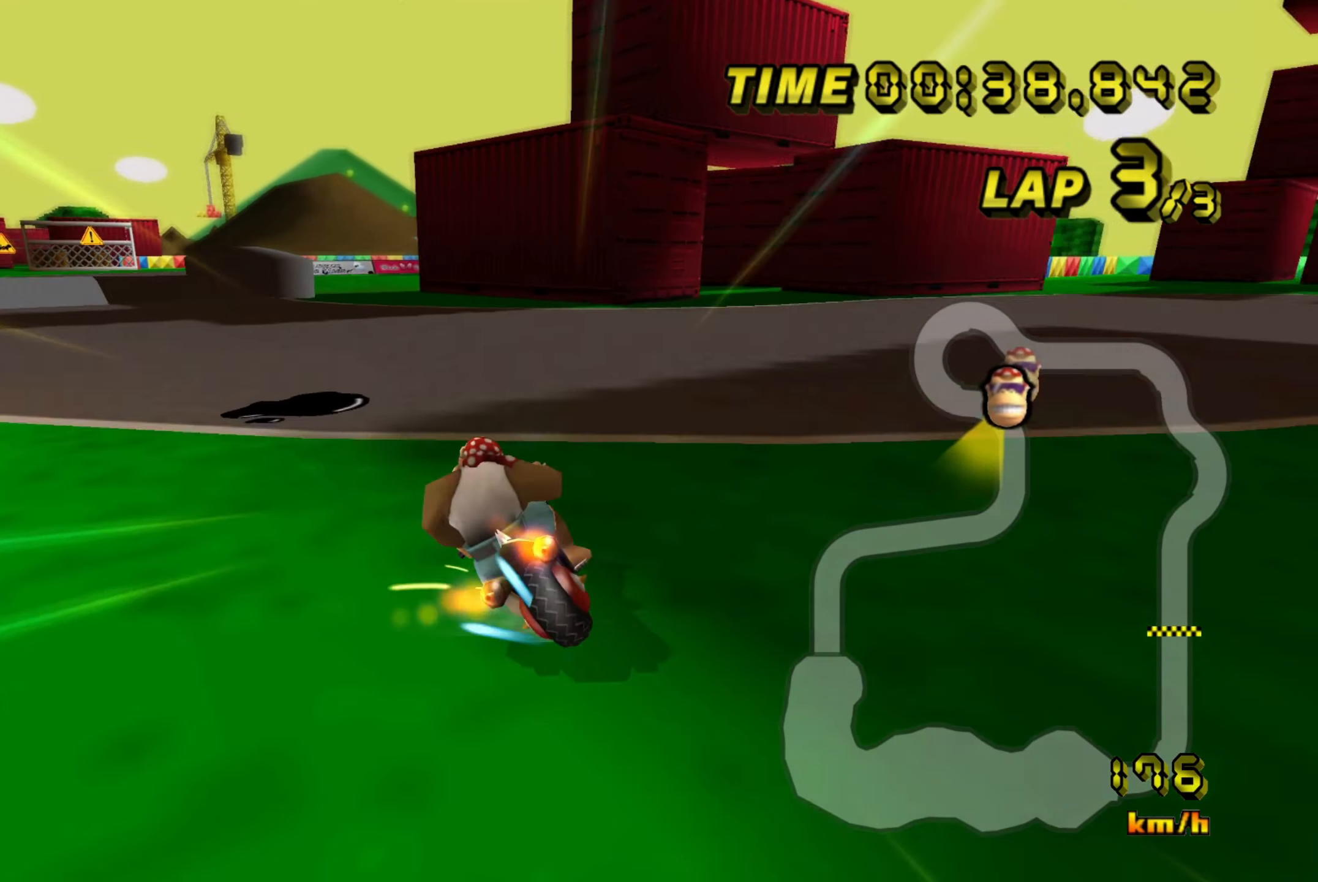
{"buttons": ["A", "R1"], "left_stick": "right", "events": [[100, "R1", "up"], [116, "left_stick", "center"], [200, "R1", "down"], [283, "left_stick", "right"]]}
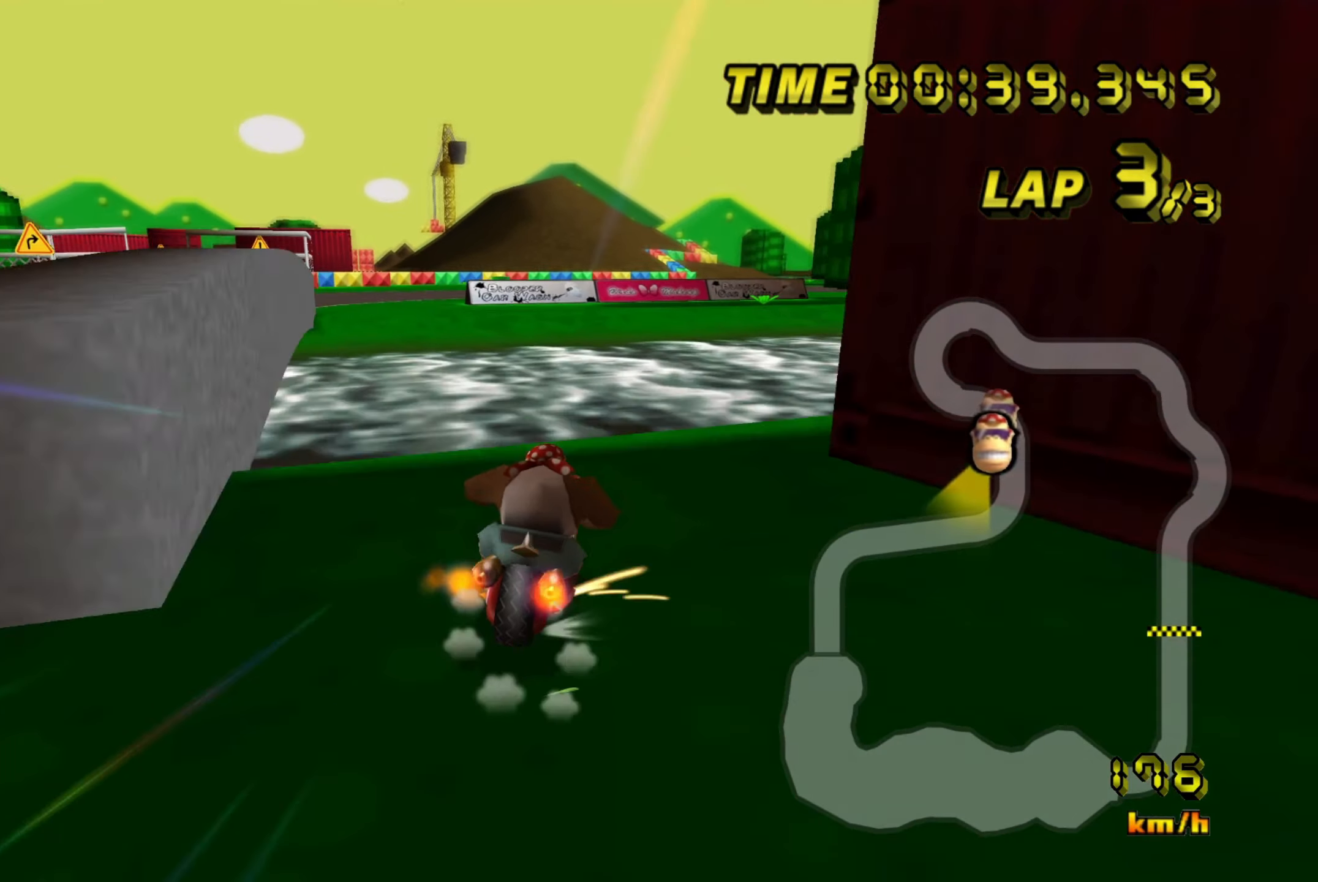
{"buttons": ["A"], "left_stick": "center", "events": [[216, "R1", "up"], [233, "A", "up"], [366, "left_stick", "center"], [450, "A", "down"]]}
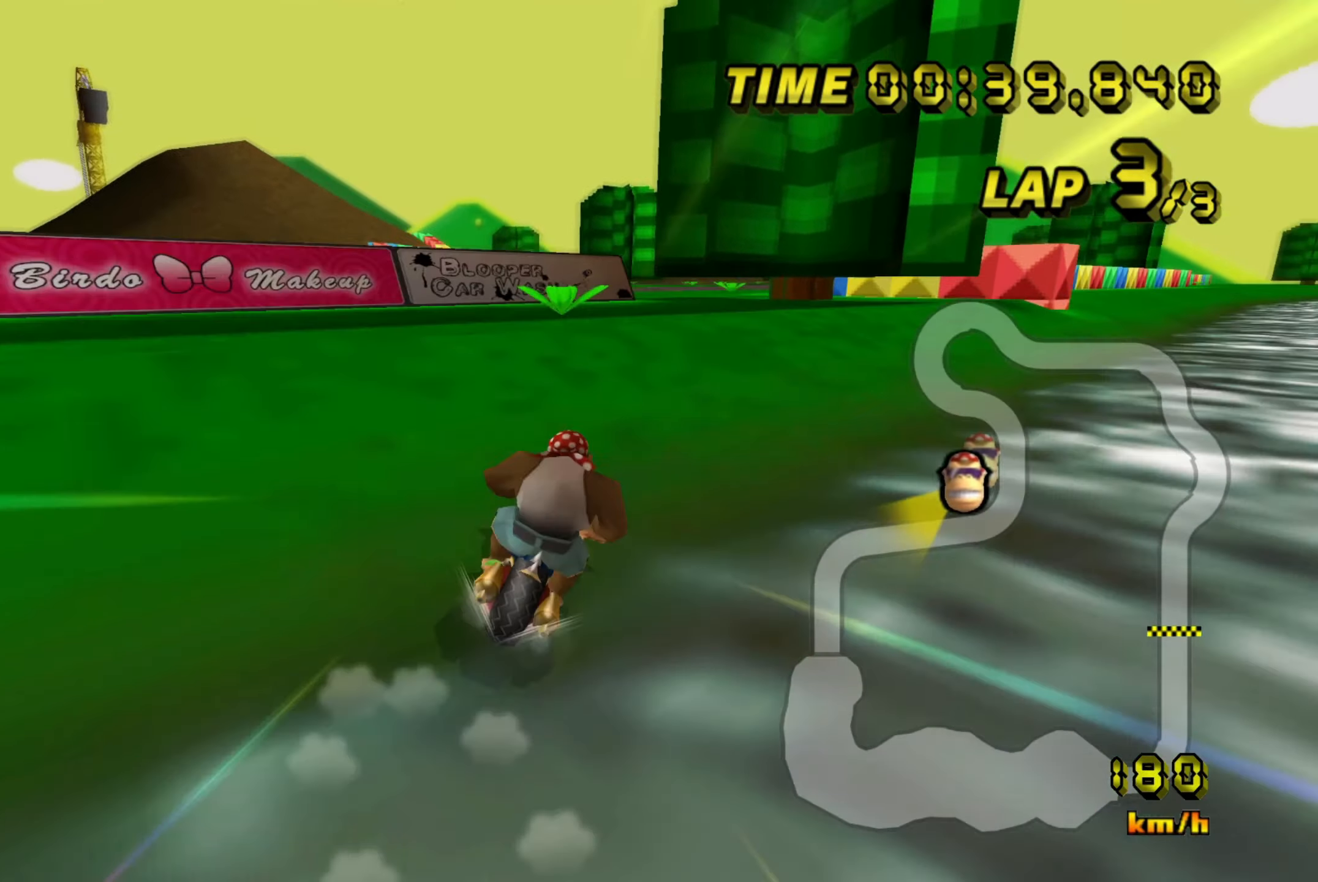
{"buttons": ["A"], "left_stick": "center", "events": [[200, "left_stick", "down"], [333, "left_stick", "center"]]}
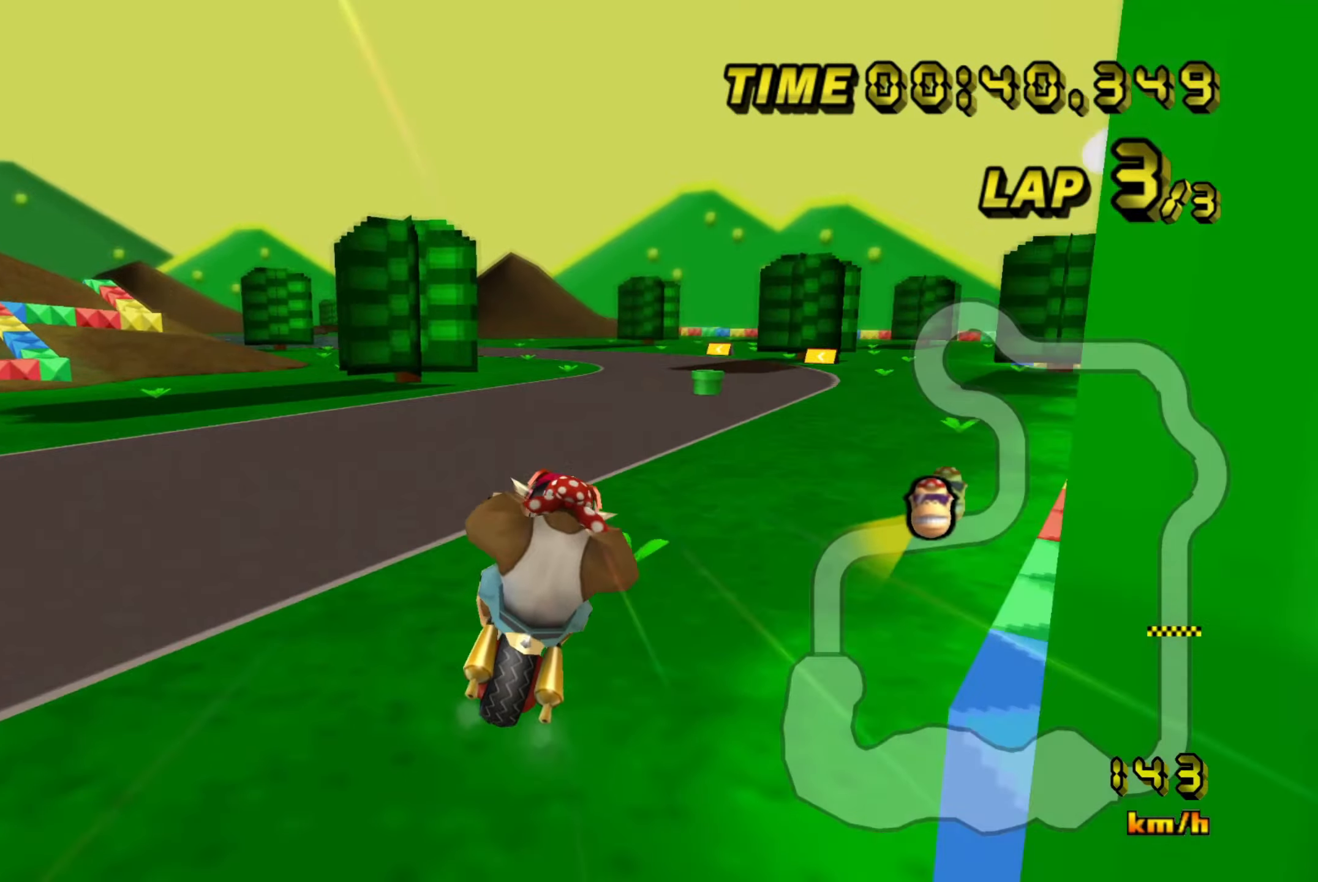
{"buttons": ["A"], "left_stick": "center", "events": []}
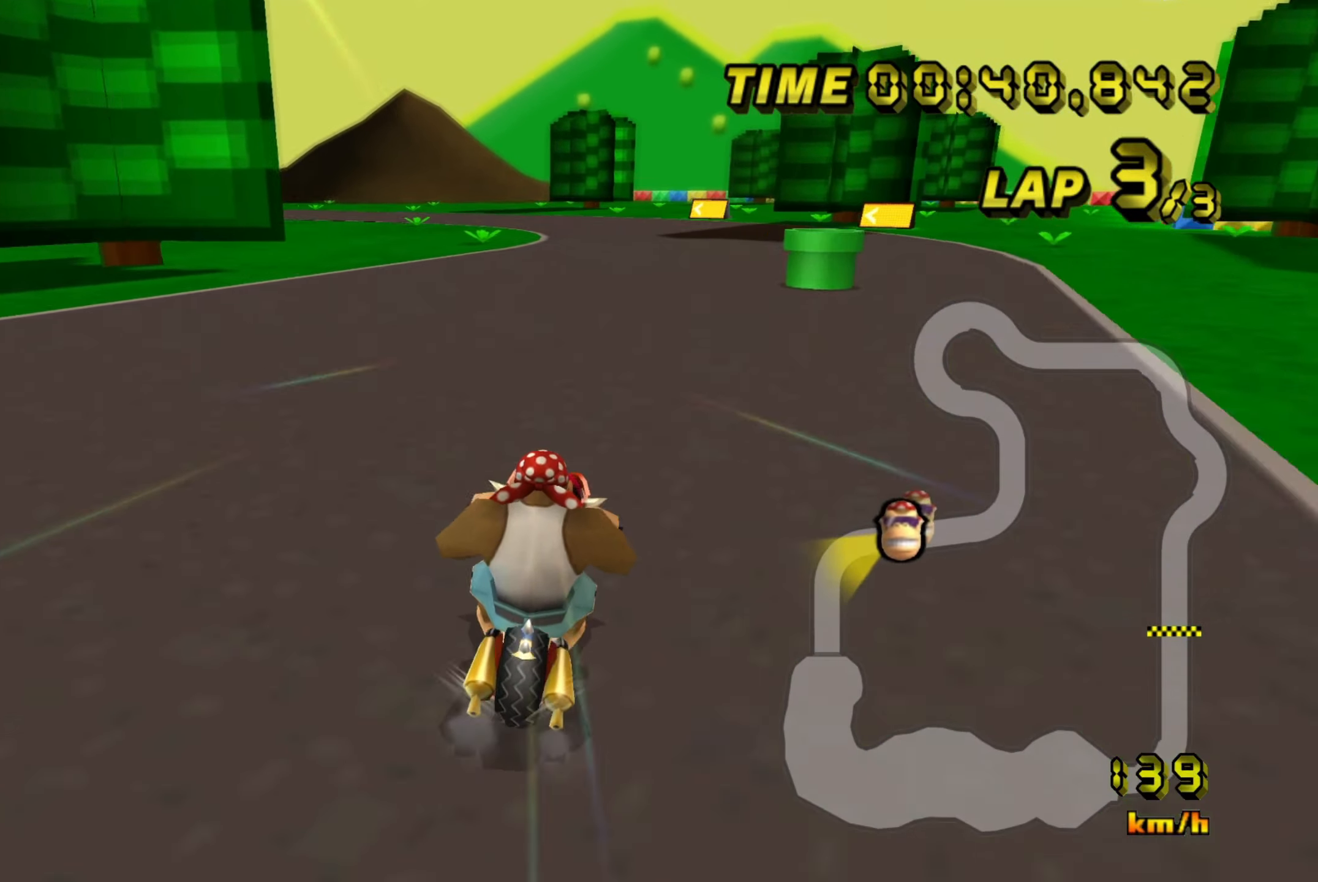
{"buttons": ["A", "R1"], "left_stick": "left", "events": [[200, "R1", "down"], [417, "left_stick", "left"]]}
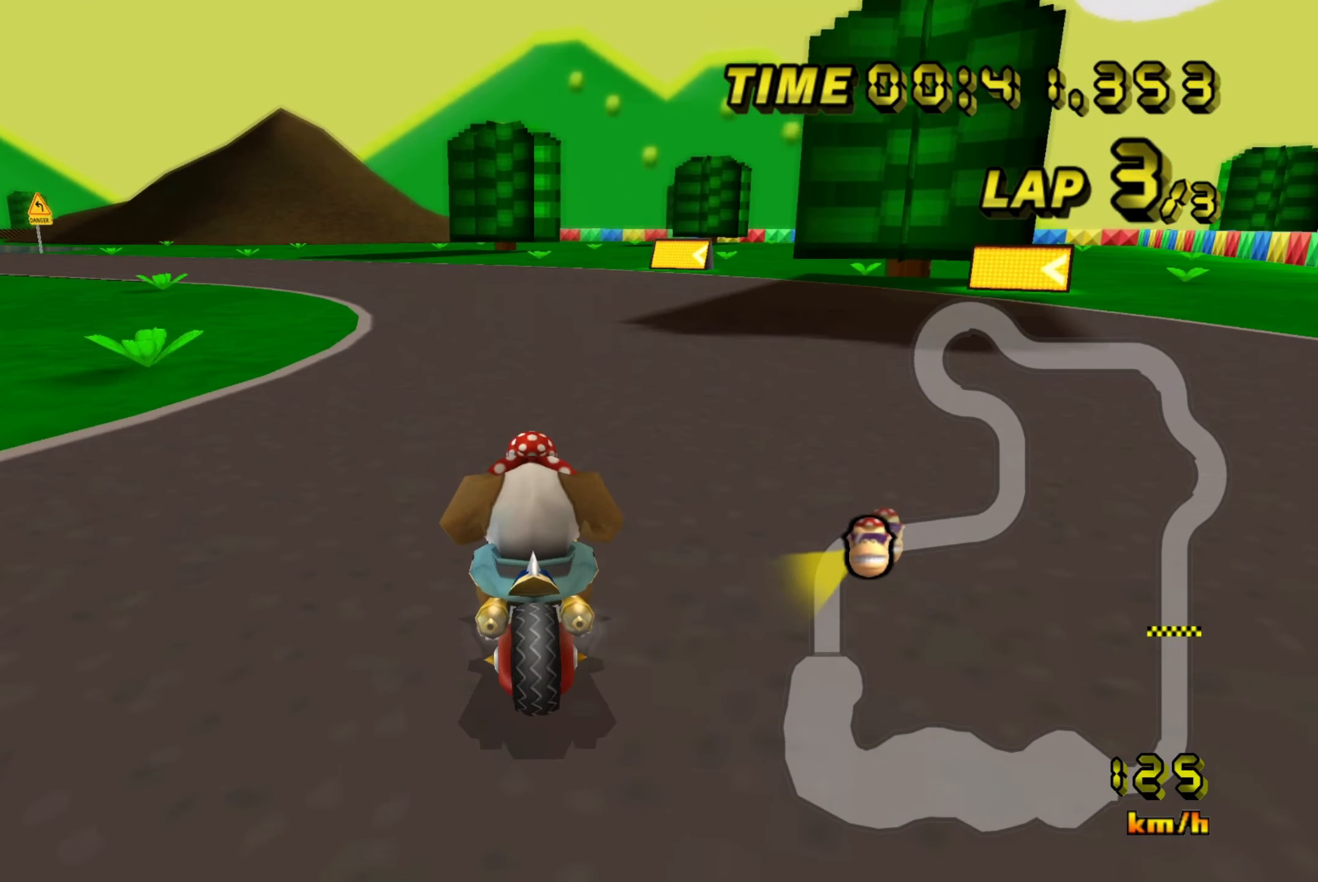
{"buttons": ["A", "R1"], "left_stick": "up-left", "events": [[283, "left_stick", "up-left"]]}
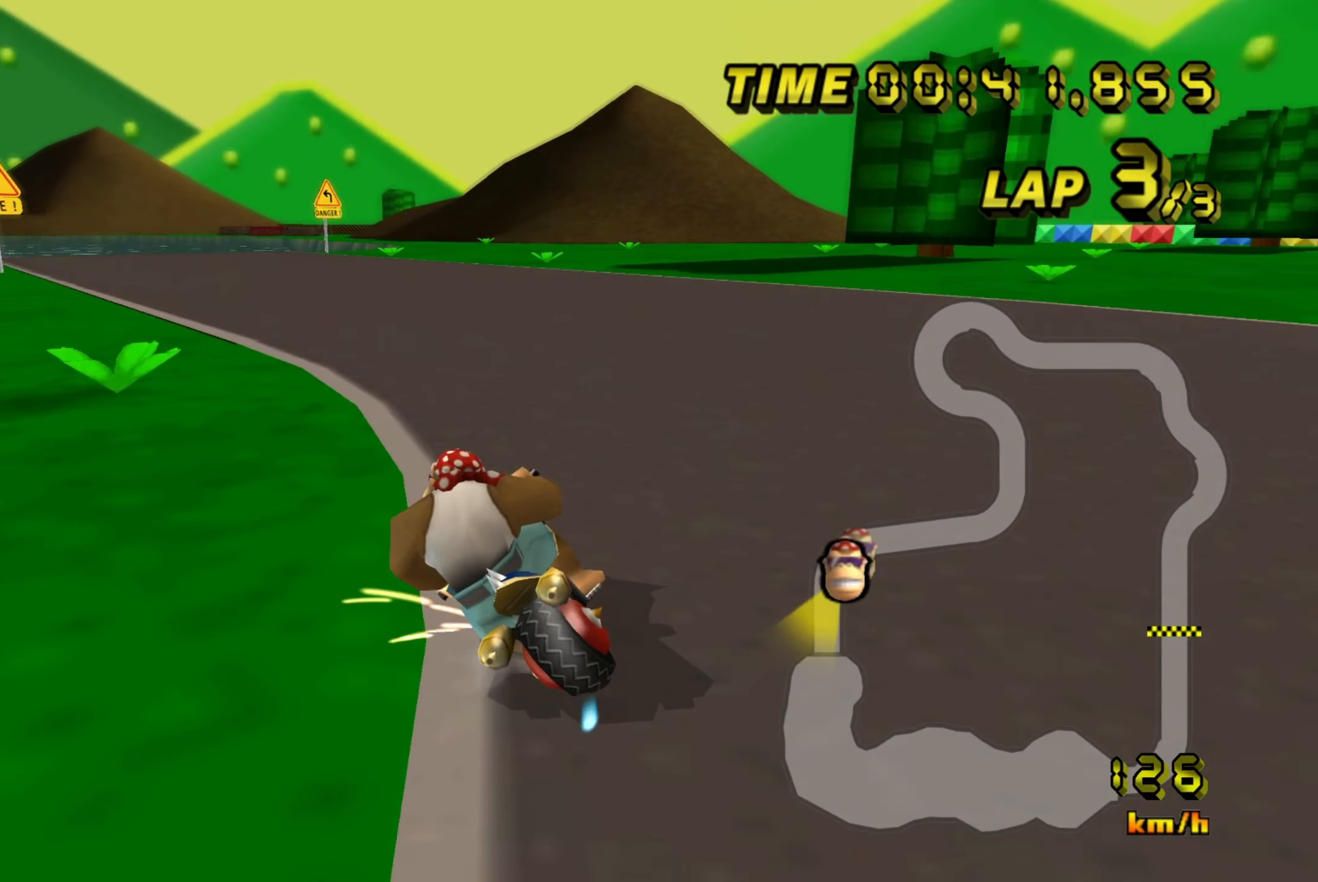
{"buttons": ["A"], "left_stick": "up-right", "events": [[400, "left_stick", "up-right"], [433, "R1", "up"]]}
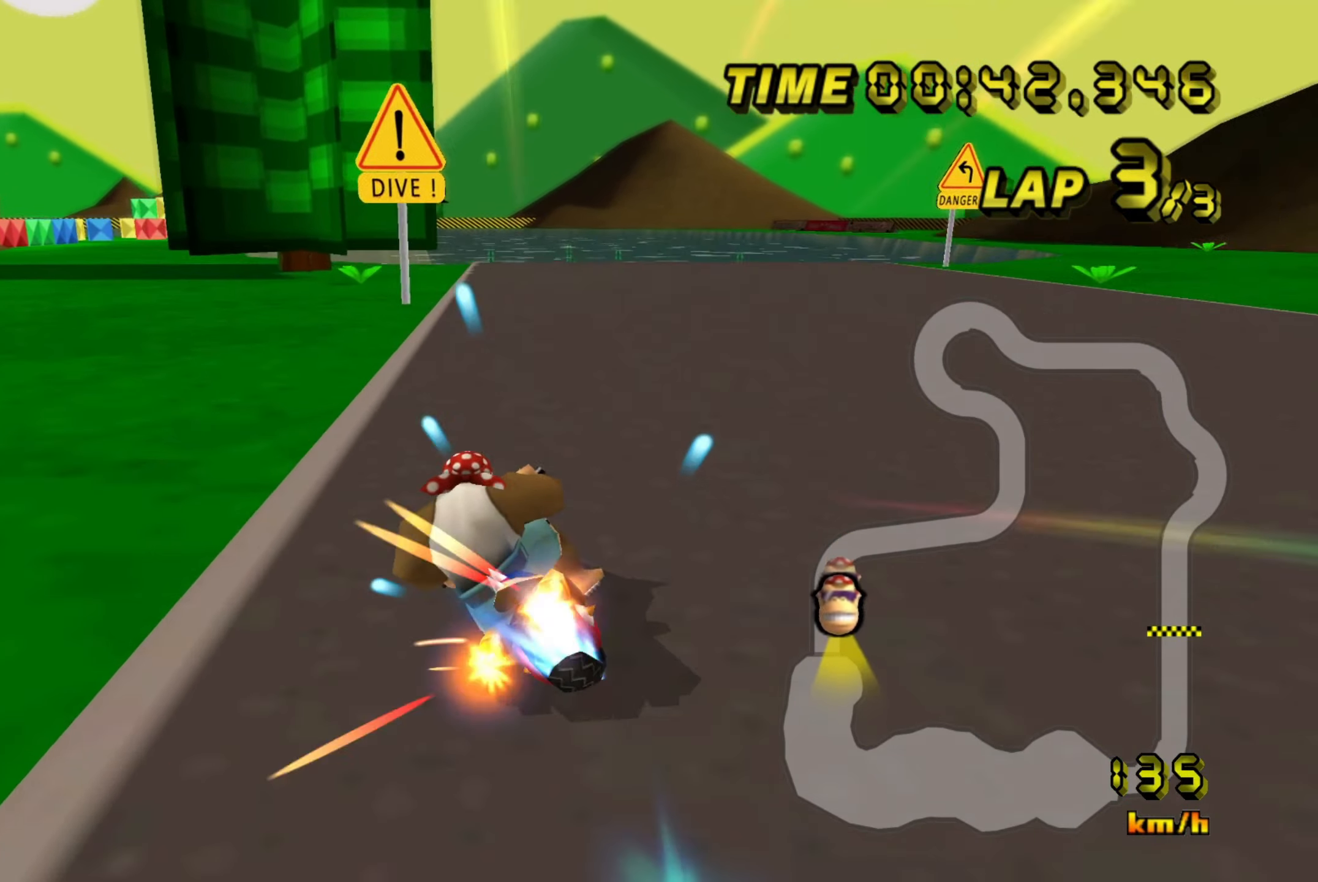
{"buttons": ["A"], "left_stick": "center", "events": [[200, "left_stick", "center"]]}
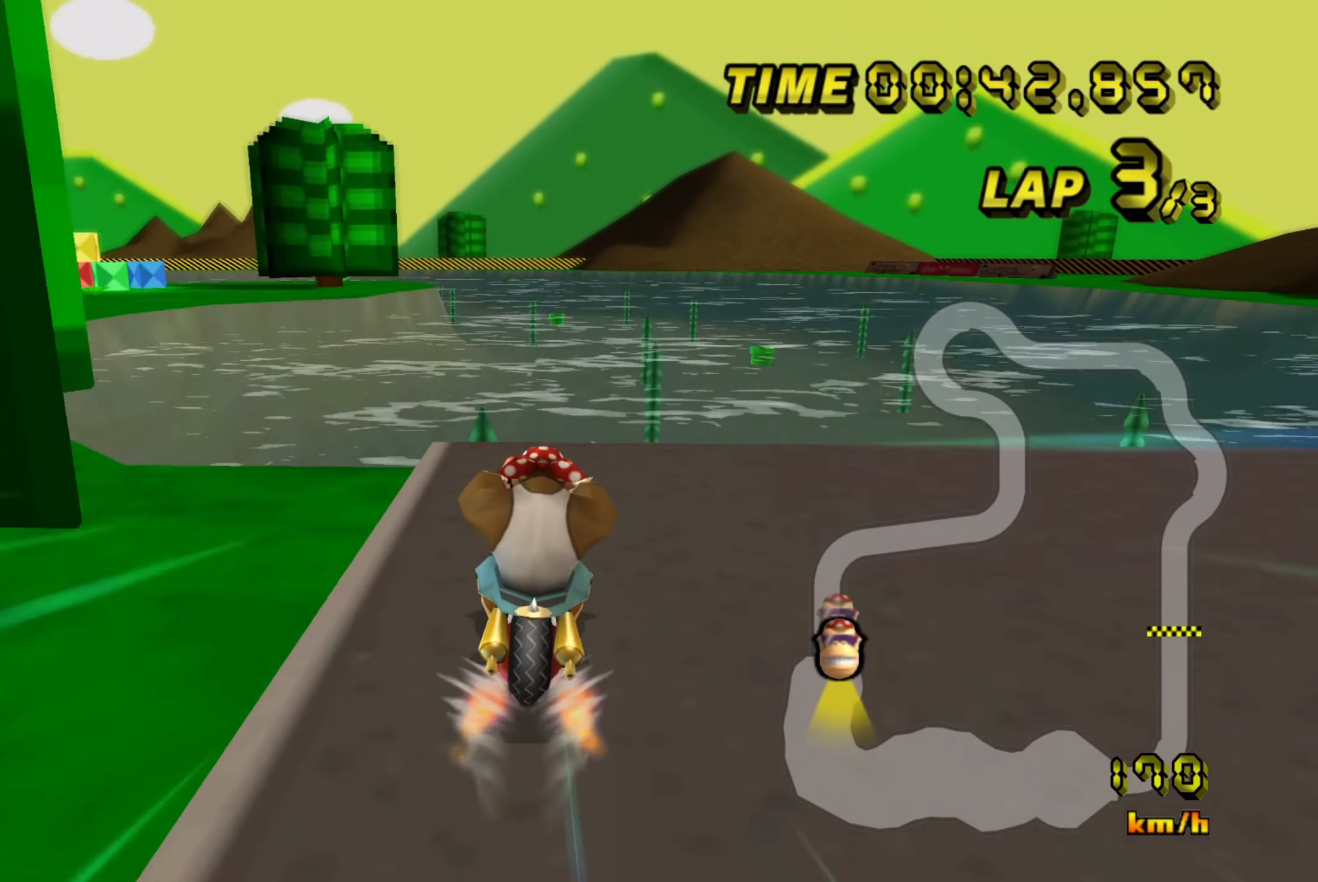
{"buttons": ["A", "R1"], "left_stick": "left", "events": [[367, "R1", "down"], [400, "left_stick", "left"]]}
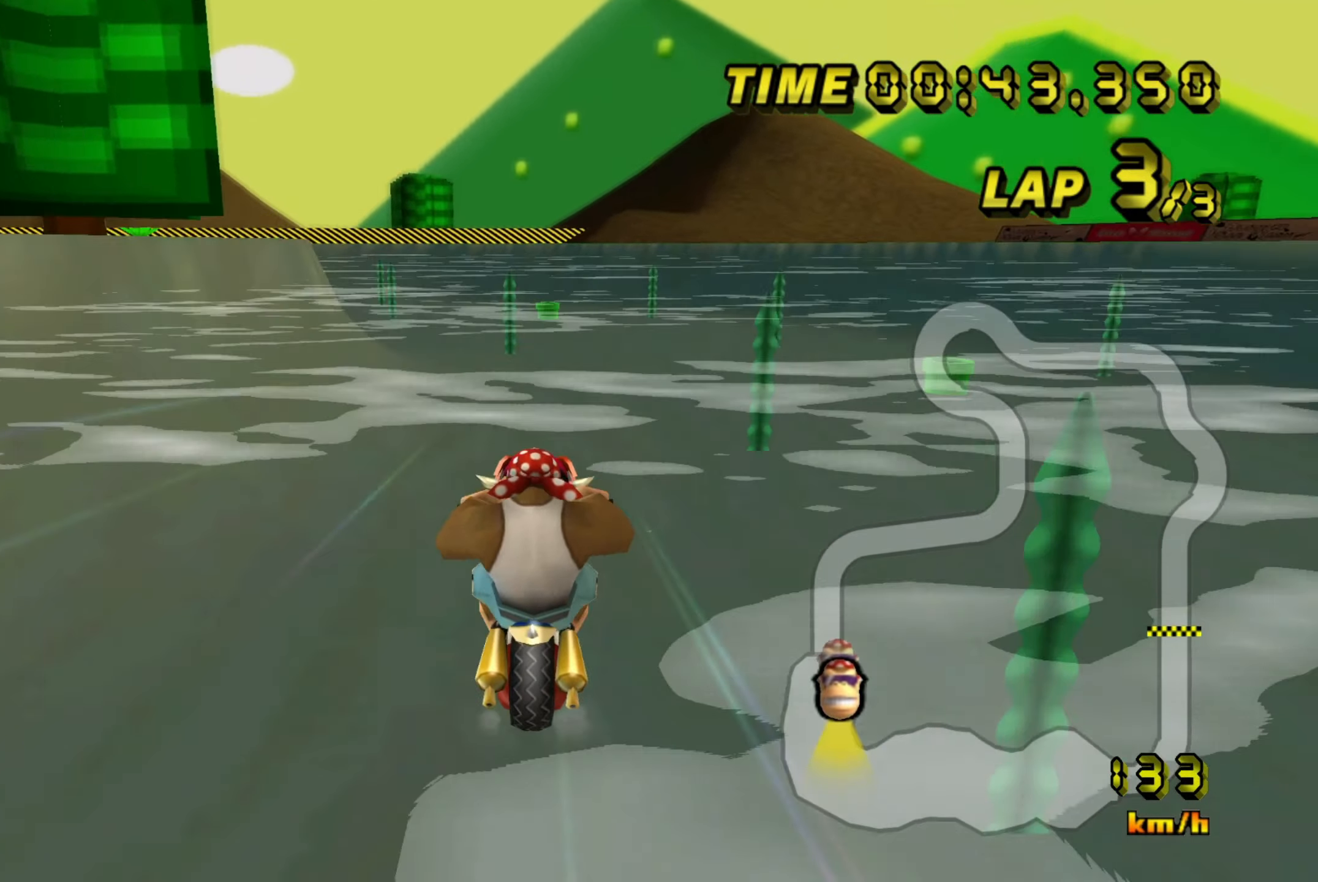
{"buttons": ["A", "R1"], "left_stick": "left", "events": []}
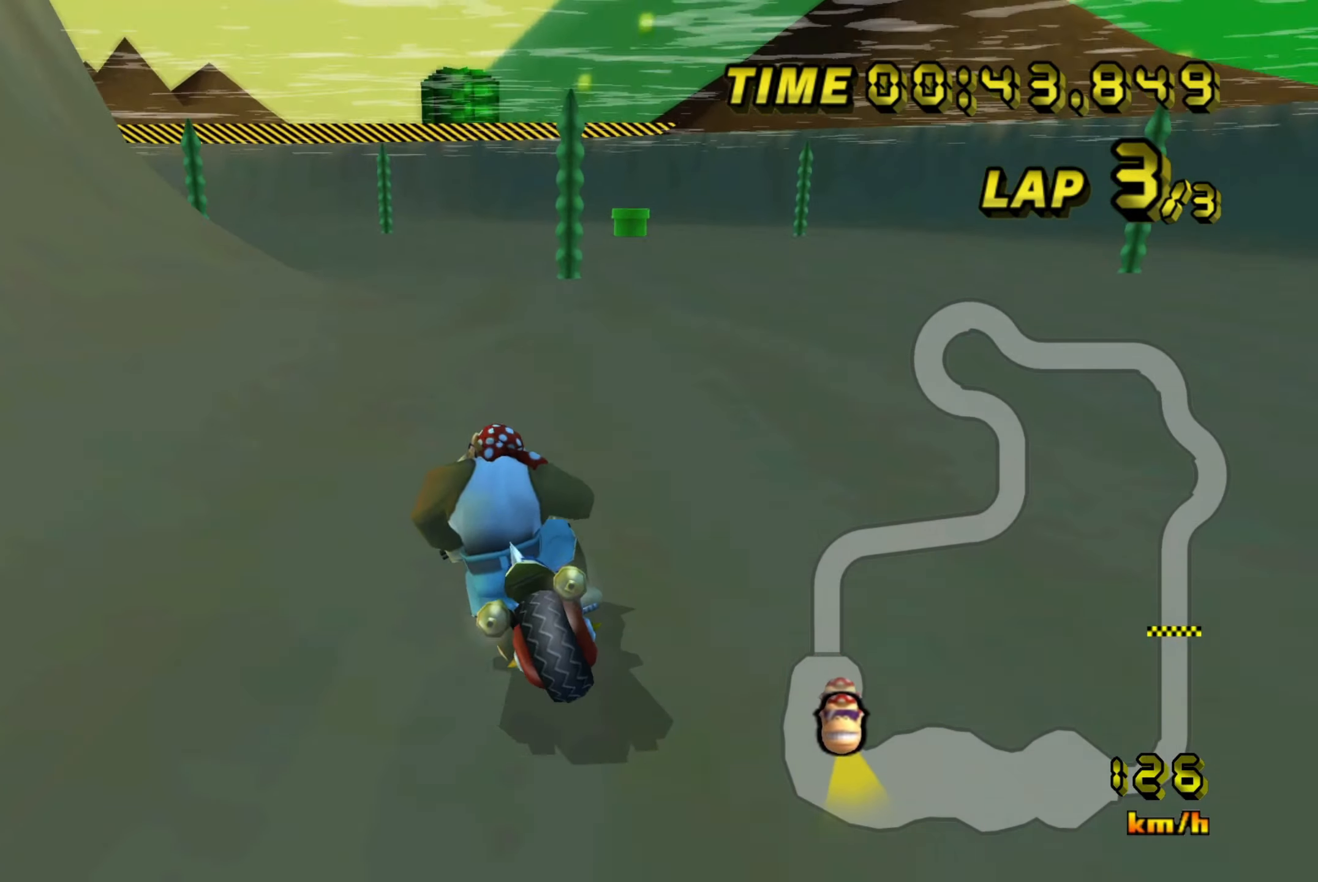
{"buttons": ["A", "R1"], "left_stick": "left", "events": []}
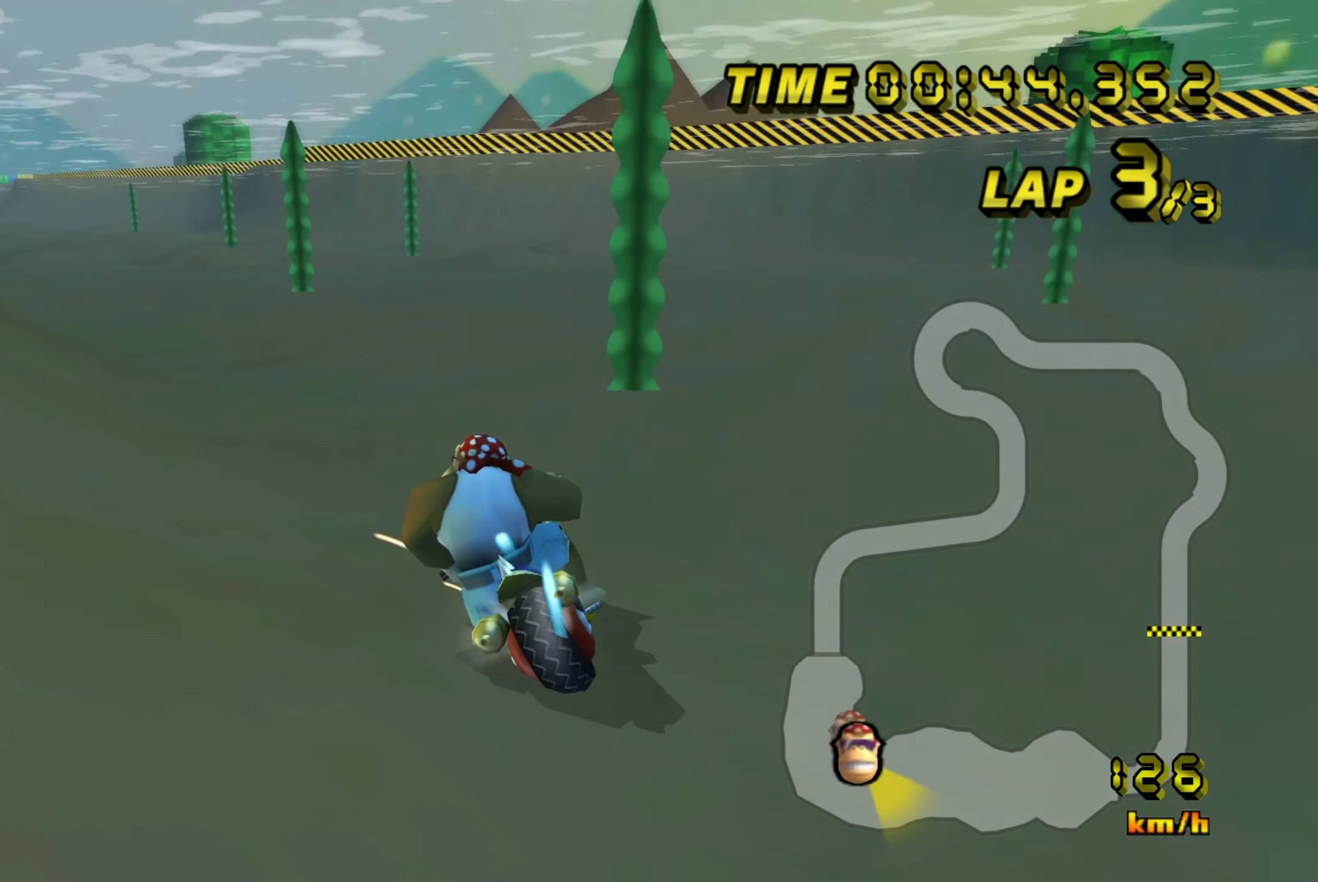
{"buttons": ["A"], "left_stick": "center", "events": [[283, "R1", "up"], [383, "left_stick", "center"]]}
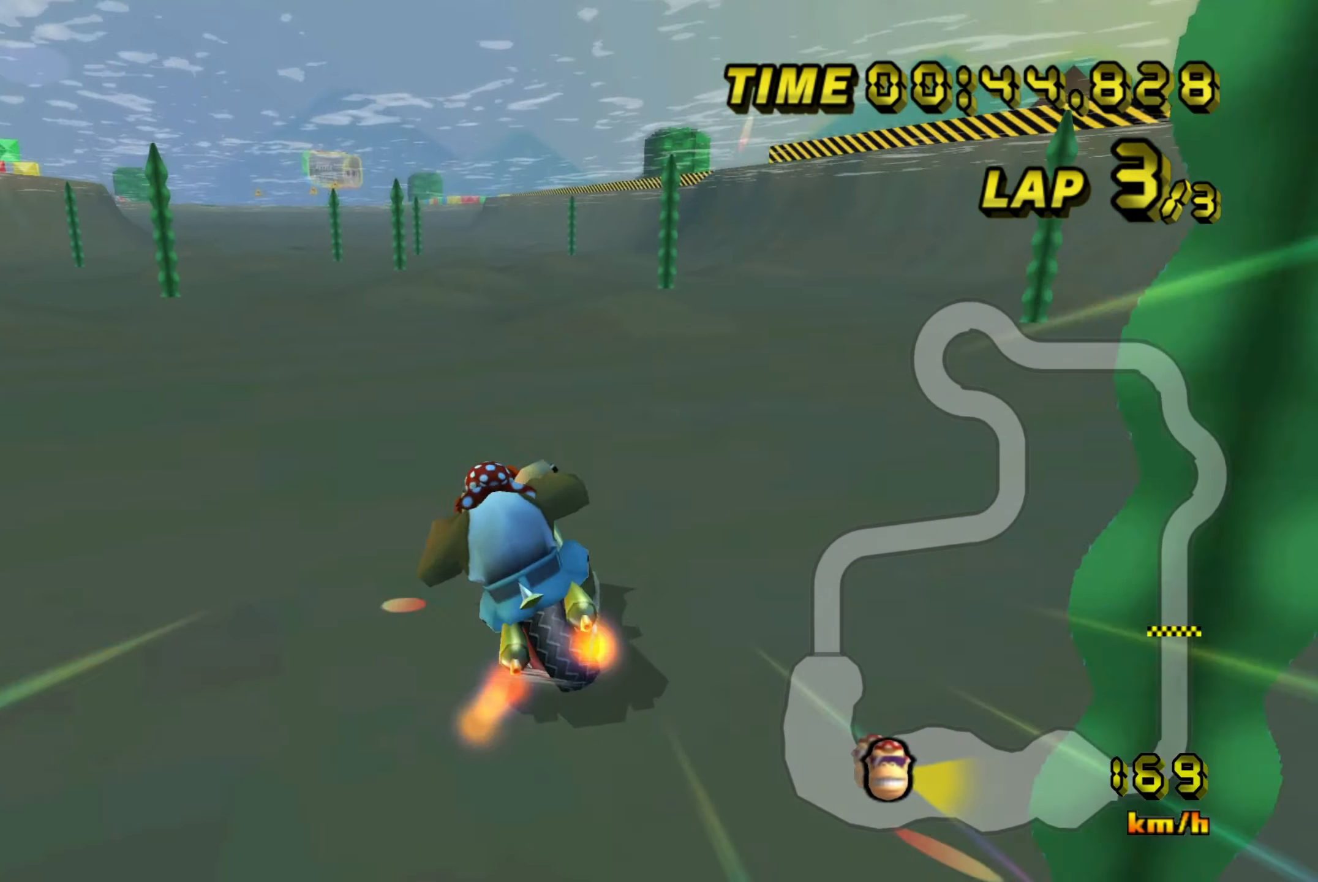
{"buttons": ["A", "DPAD_UP"], "left_stick": "right"}
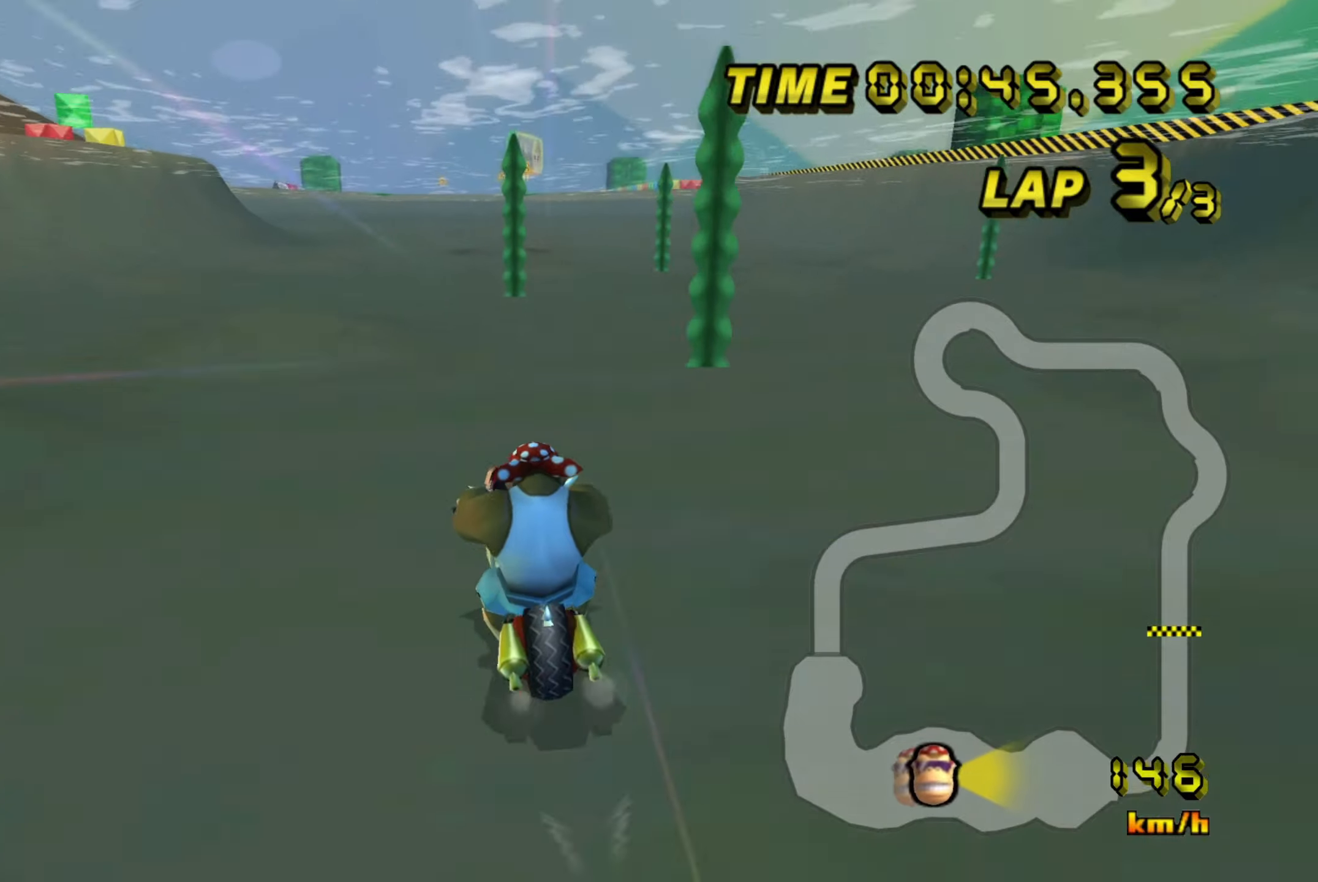
{"buttons": ["A", "R1"], "left_stick": "right"}
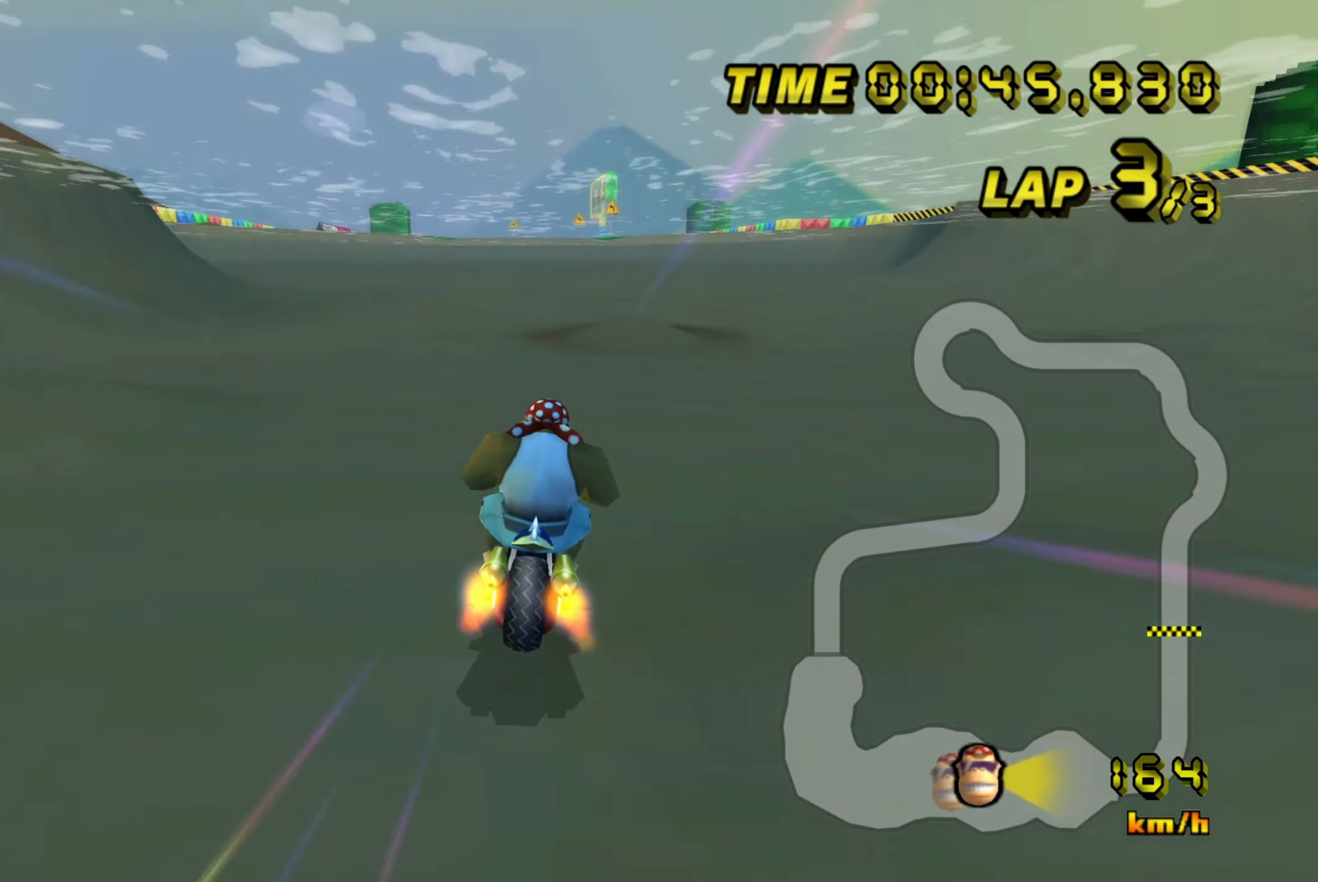
{"buttons": ["A"], "left_stick": "center", "events": [[100, "R1", "up"], [134, "left_stick", "left"], [500, "left_stick", "center"]]}
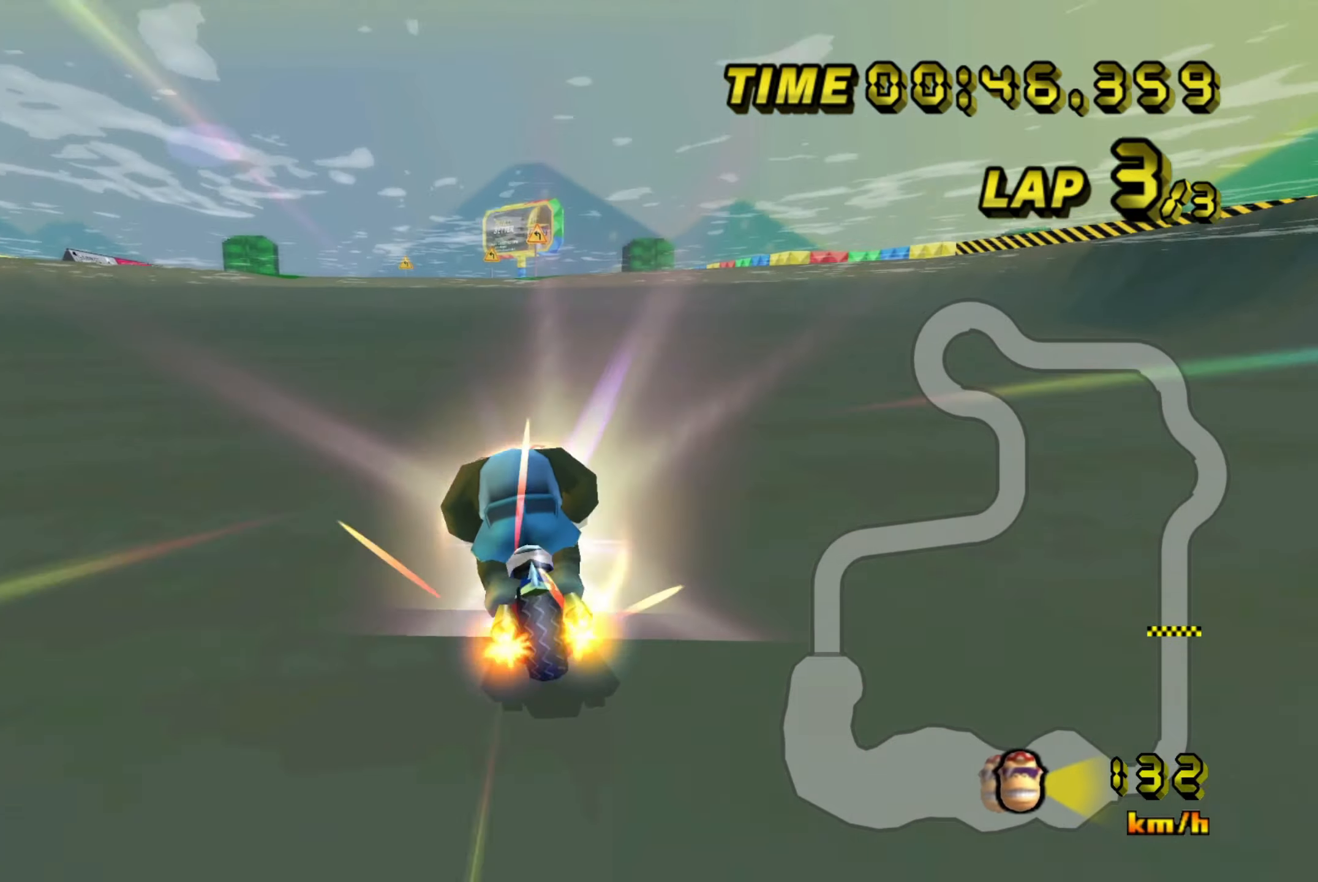
{"buttons": ["A"], "left_stick": "center", "events": [[67, "left_stick", "left"], [234, "left_stick", "center"]]}
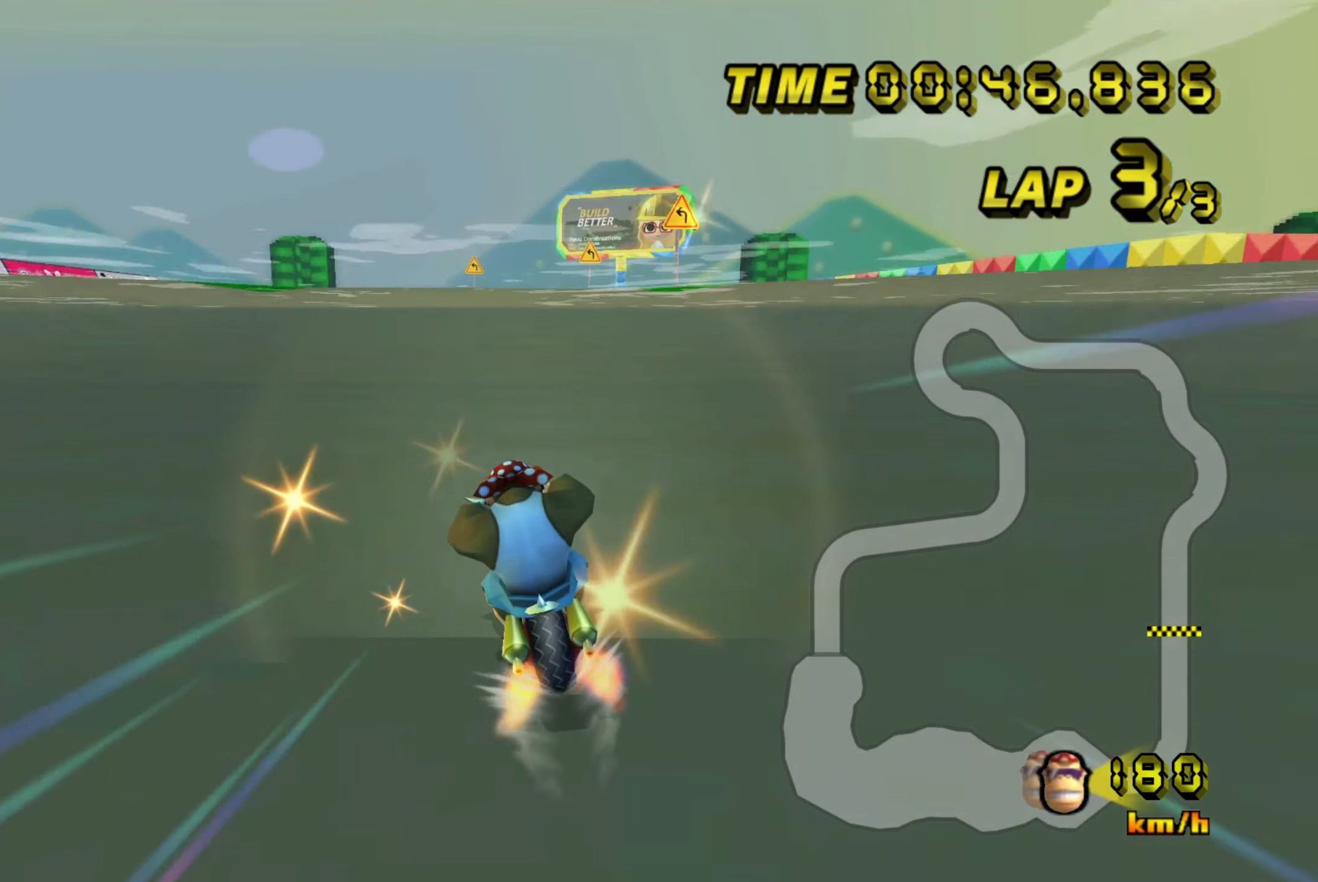
{"buttons": ["A", "R1"], "left_stick": "right", "events": [[184, "R1", "down"], [250, "left_stick", "left"], [384, "left_stick", "right"]]}
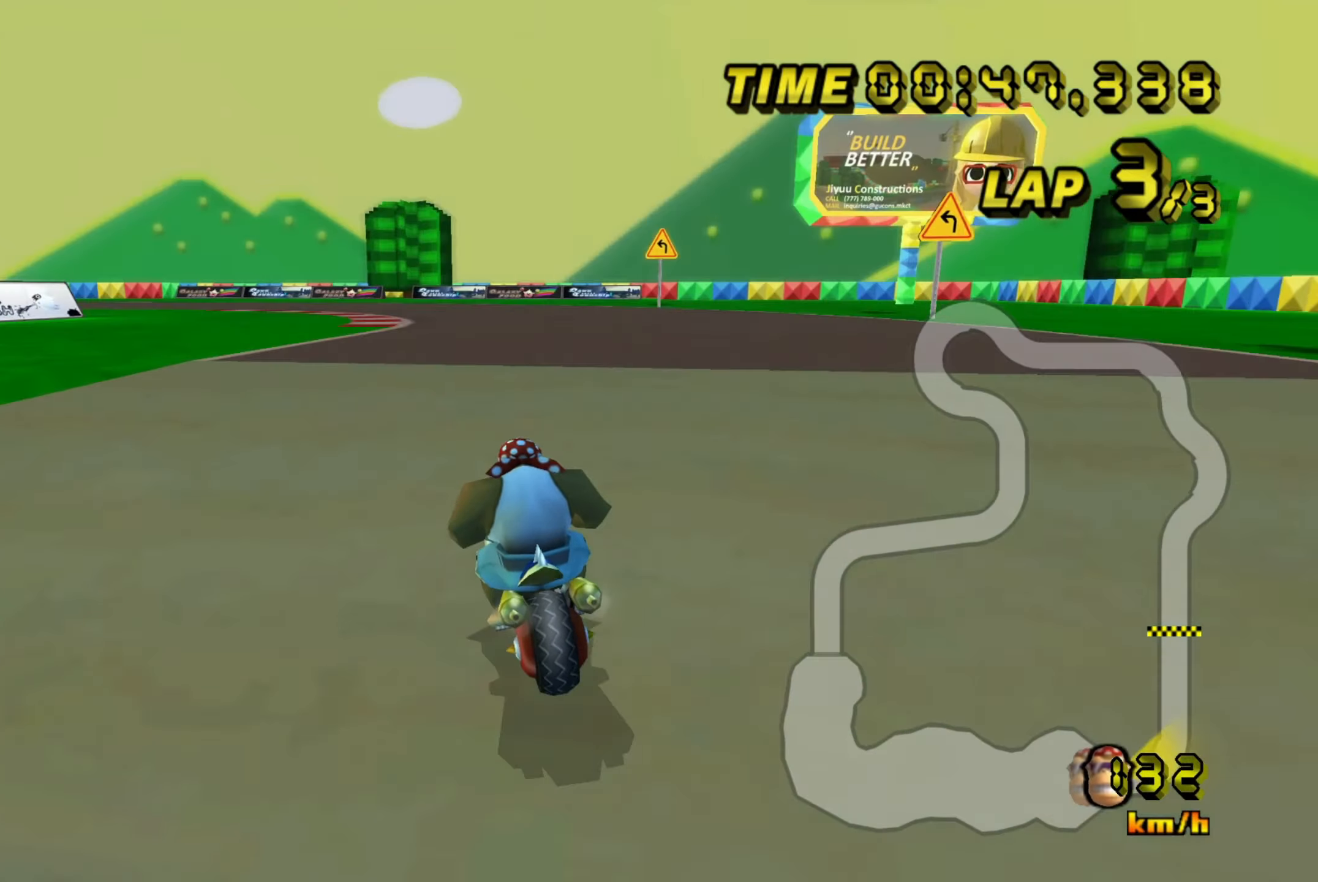
{"buttons": ["A", "R1"], "left_stick": "left", "events": [[200, "left_stick", "center"], [384, "left_stick", "left"]]}
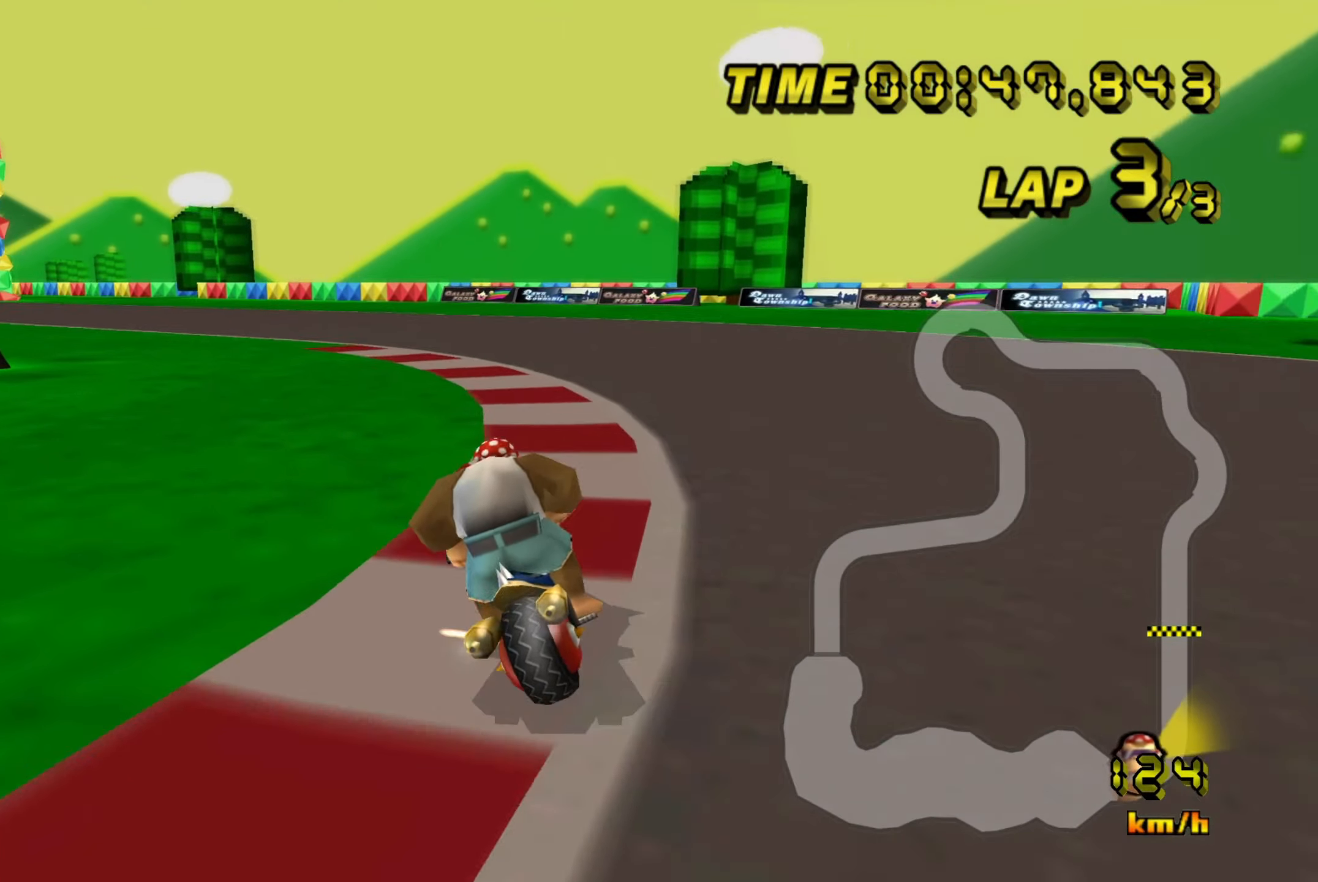
{"buttons": ["A", "R1"], "left_stick": "up-left", "events": [[384, "left_stick", "up-left"]]}
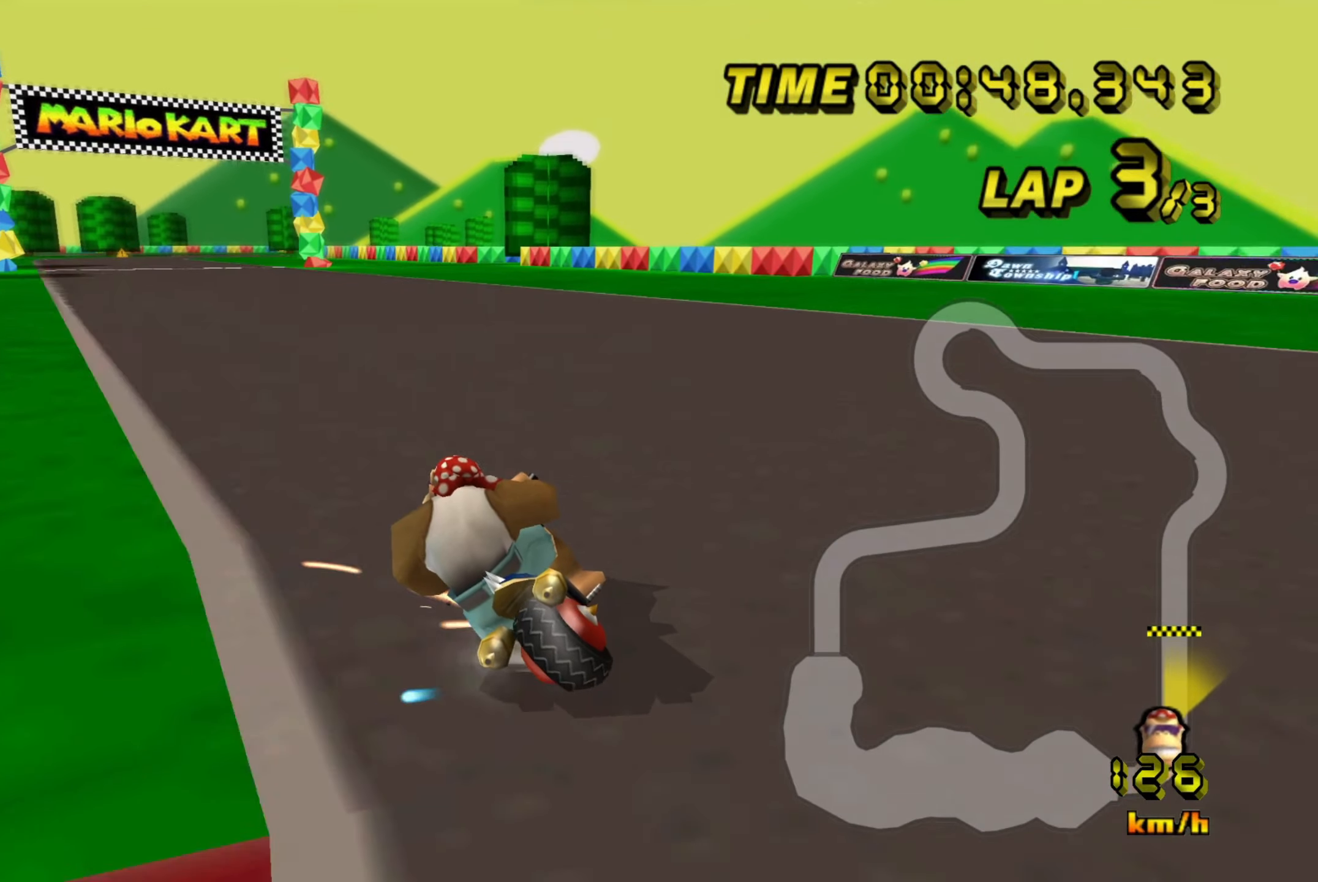
{"buttons": ["A", "DPAD_UP"], "left_stick": "right"}
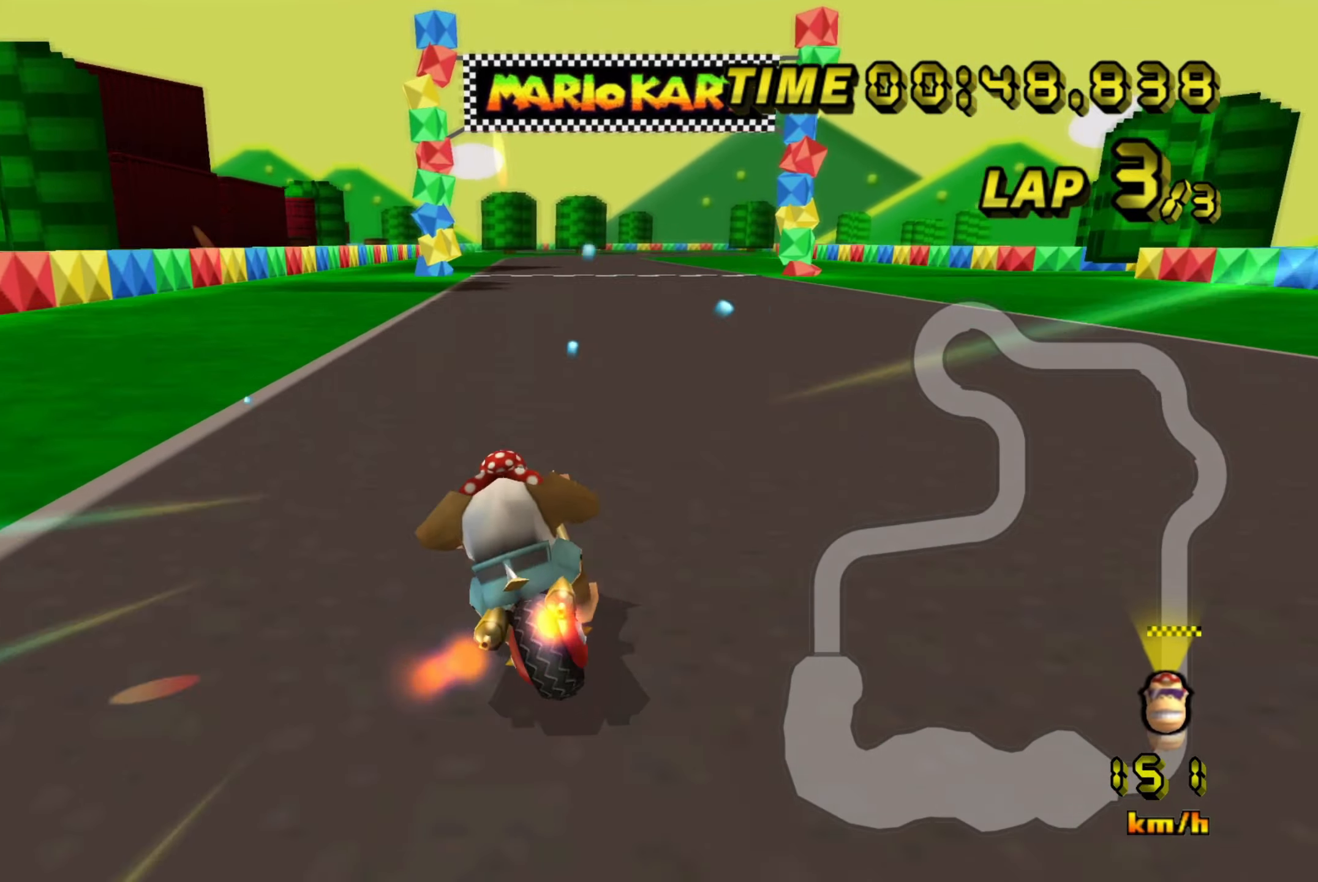
{"buttons": ["A"], "left_stick": "center"}